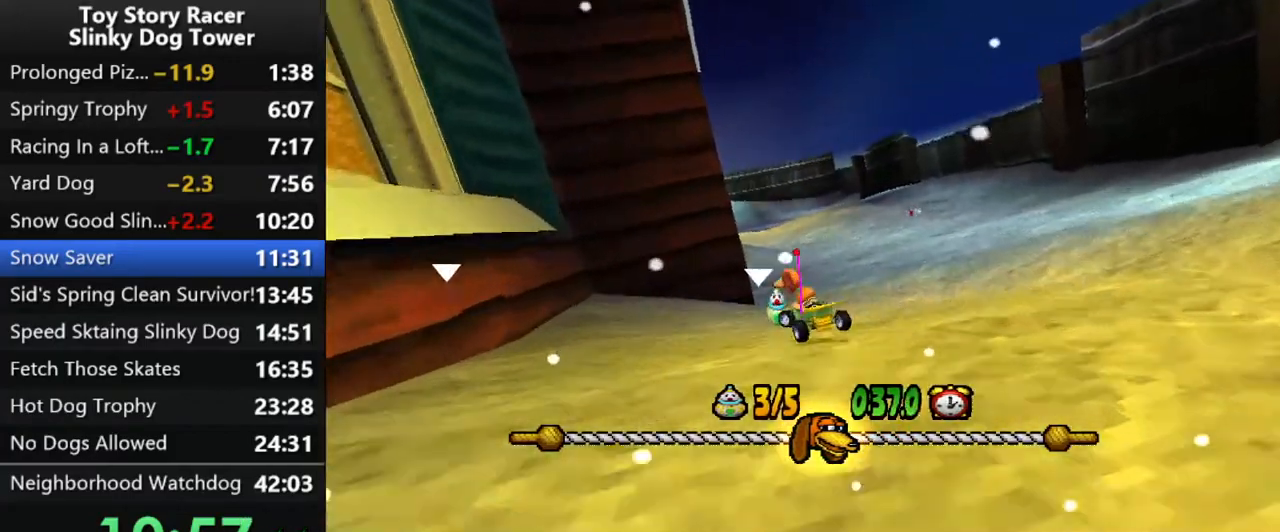
Gameplay with a controller (PlayStation layout); each line is a JSON object with the inputs held at the frame after it. "events" lists button and stick changes between this image and that frame as [ms after this image, input, new state], when the widget could be followed in between. Not read: L3 R3.
{"buttons": ["CROSS", "DPAD_RIGHT"], "left_stick": "center", "right_stick": "down", "events": [[133, "DPAD_RIGHT", "down"]]}
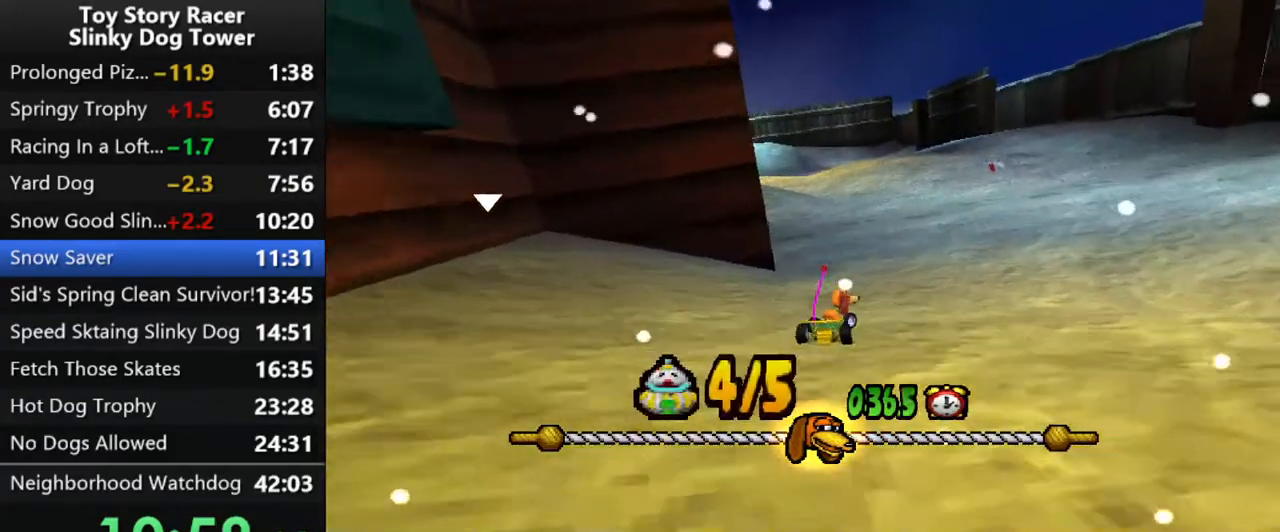
{"buttons": ["CROSS"], "left_stick": "center", "right_stick": "down", "events": [[233, "DPAD_RIGHT", "up"], [350, "DPAD_RIGHT", "down"], [433, "DPAD_RIGHT", "up"]]}
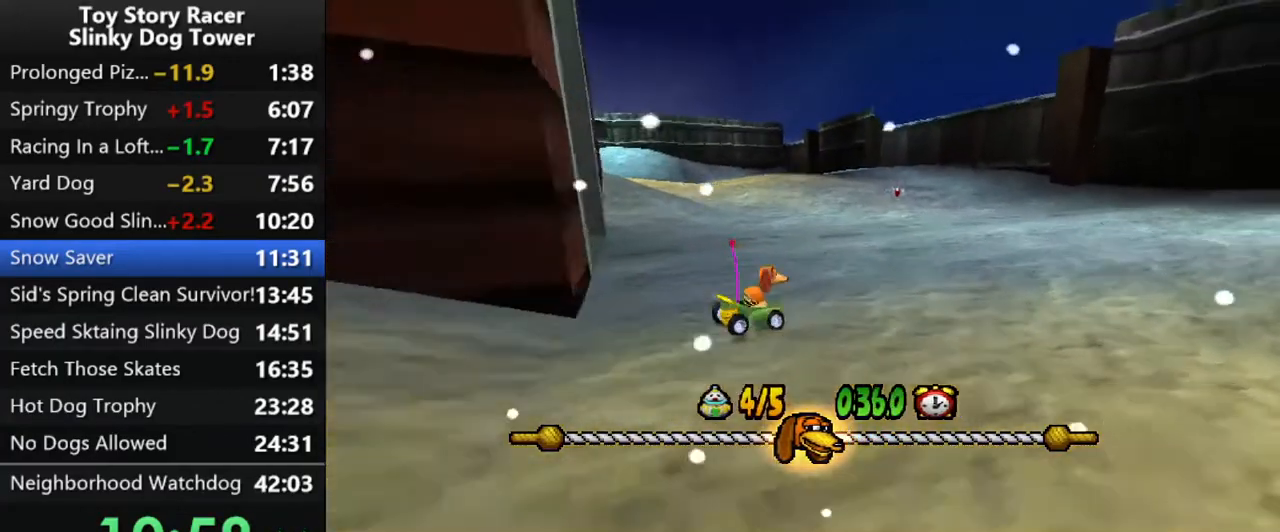
{"buttons": ["CROSS"], "left_stick": "center", "right_stick": "down", "events": []}
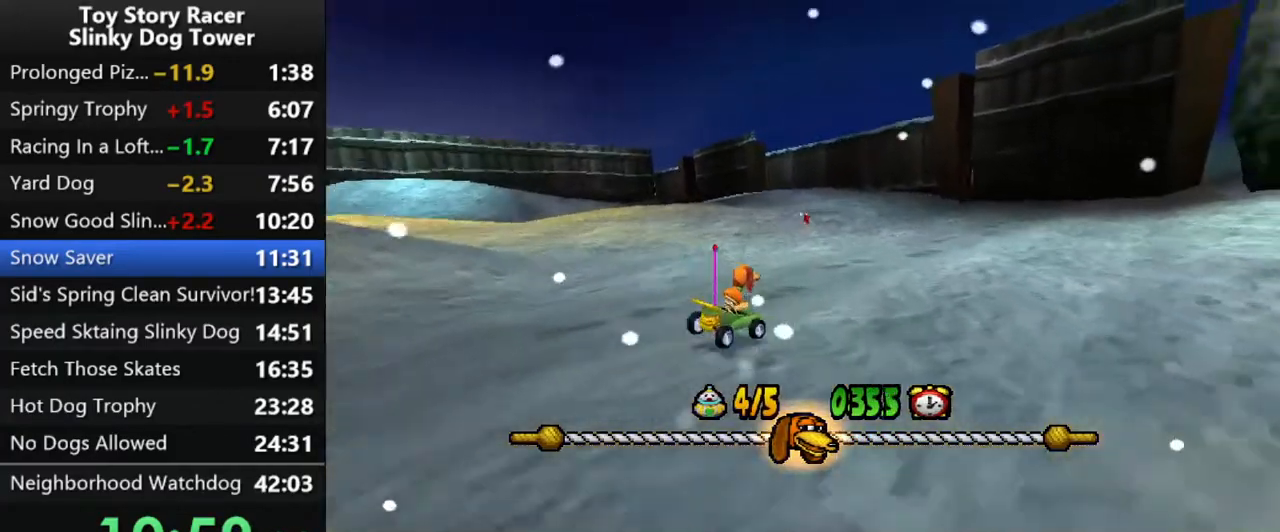
{"buttons": ["CROSS", "DPAD_LEFT"], "left_stick": "center", "right_stick": "down", "events": [[250, "DPAD_LEFT", "down"]]}
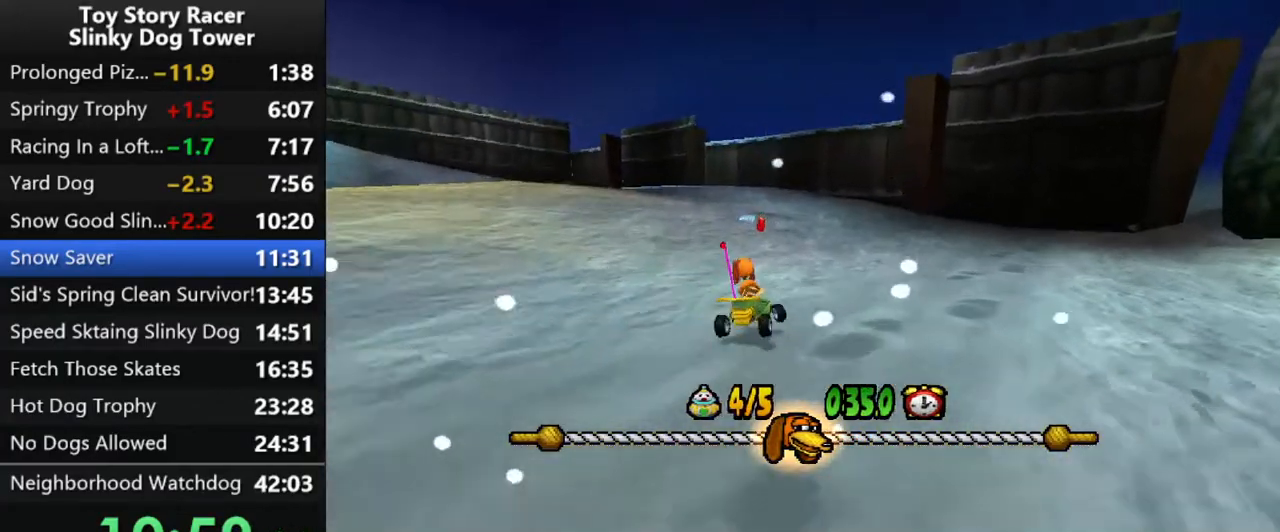
{"buttons": ["CROSS", "DPAD_LEFT"], "left_stick": "center", "right_stick": "down", "events": [[117, "DPAD_LEFT", "up"], [200, "DPAD_LEFT", "down"], [400, "DPAD_LEFT", "up"], [417, "DPAD_LEFT", "down"]]}
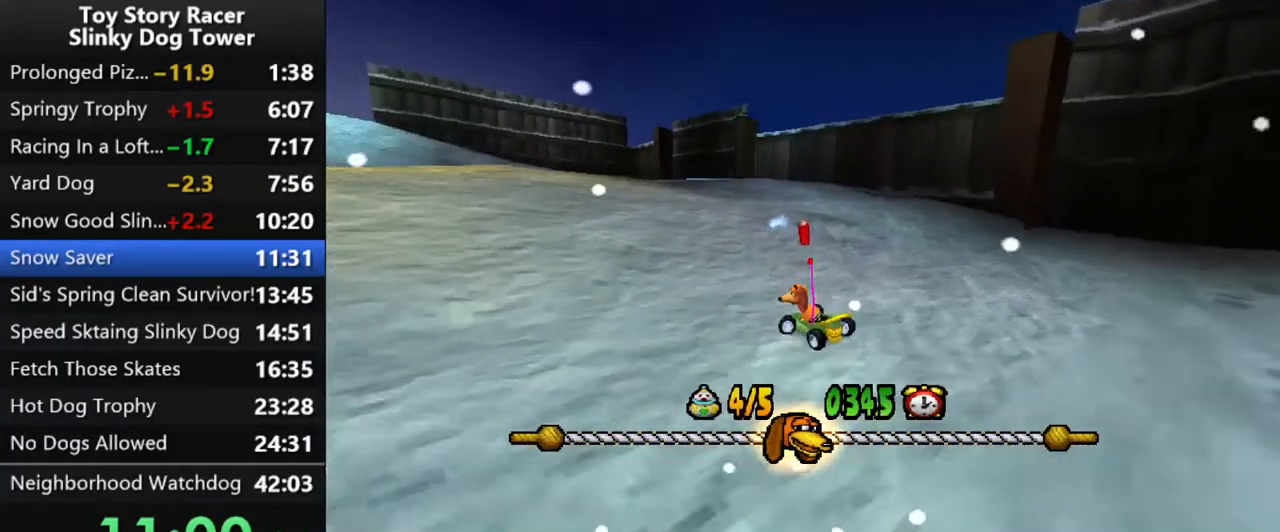
{"buttons": ["CROSS"], "left_stick": "center", "right_stick": "down", "events": [[50, "DPAD_LEFT", "up"], [150, "DPAD_LEFT", "down"], [250, "DPAD_LEFT", "up"]]}
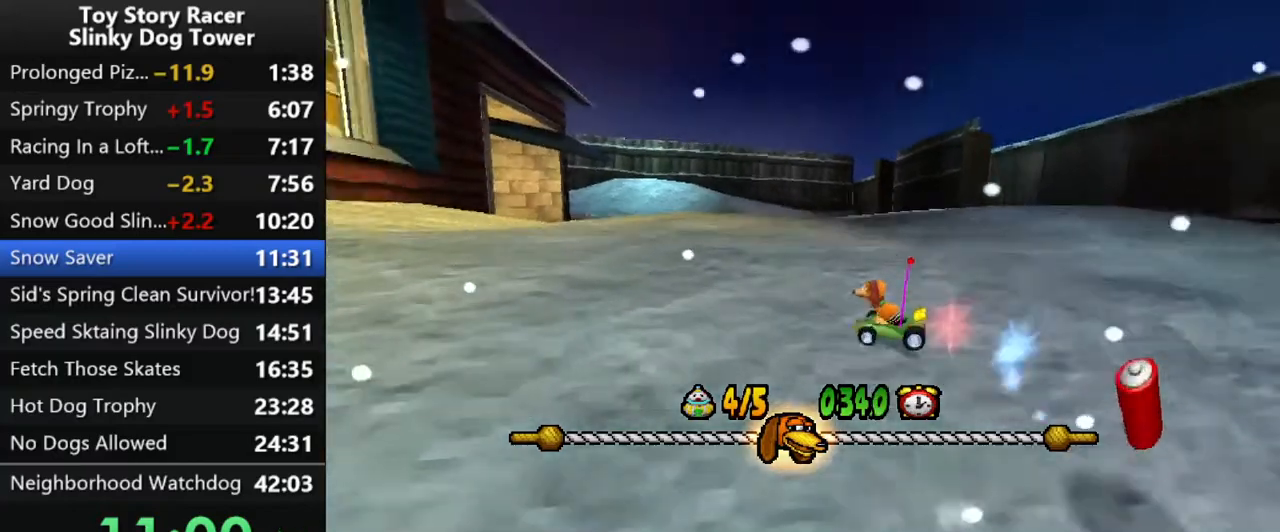
{"buttons": ["CROSS"], "left_stick": "center", "right_stick": "down", "events": [[233, "DPAD_RIGHT", "down"], [317, "DPAD_RIGHT", "up"]]}
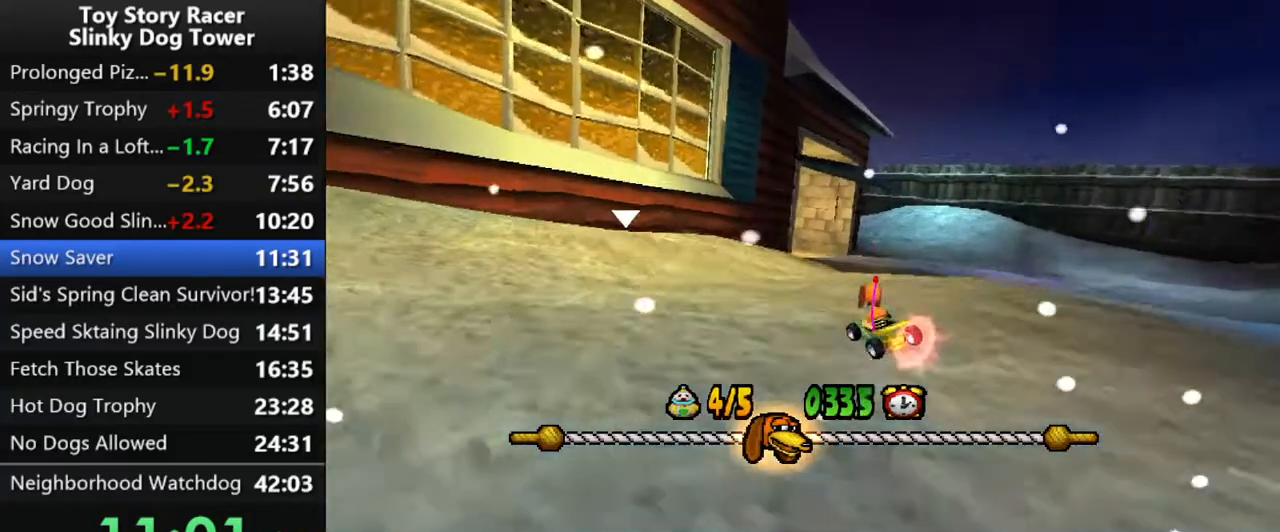
{"buttons": ["CROSS"], "left_stick": "center", "right_stick": "down", "events": [[50, "DPAD_RIGHT", "down"], [333, "DPAD_RIGHT", "up"]]}
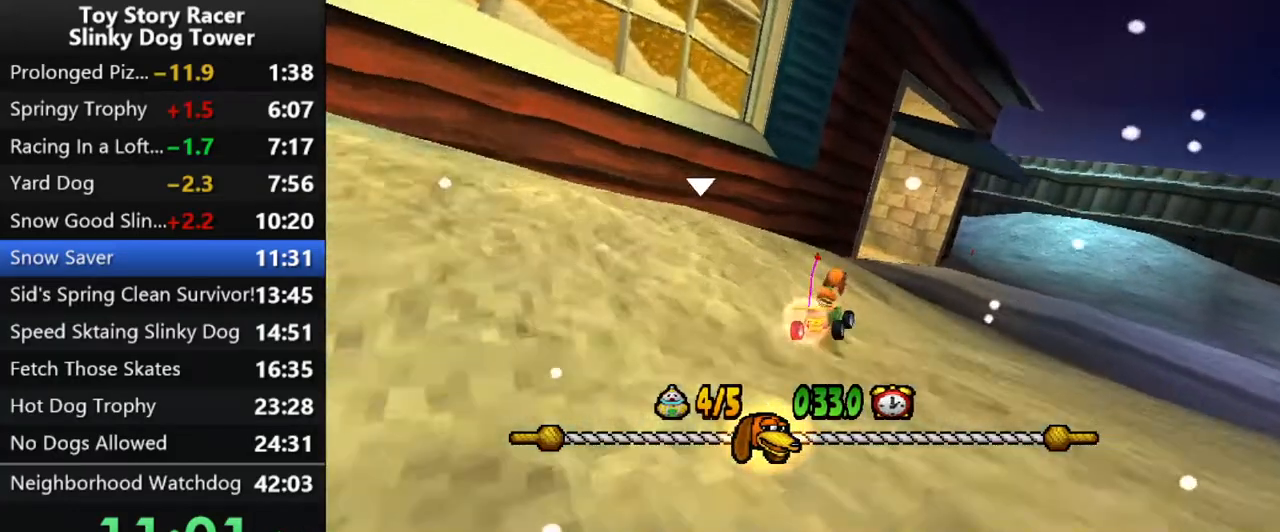
{"buttons": ["CROSS", "DPAD_LEFT"], "left_stick": "center", "right_stick": "down", "events": [[433, "DPAD_LEFT", "down"]]}
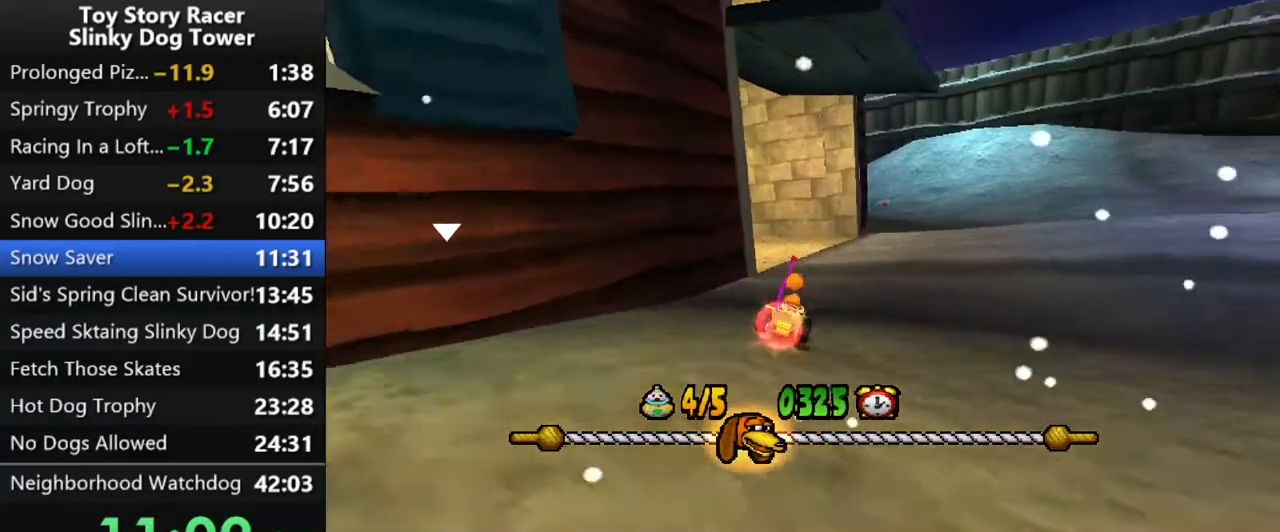
{"buttons": ["CROSS", "DPAD_LEFT"], "left_stick": "center", "right_stick": "down", "events": []}
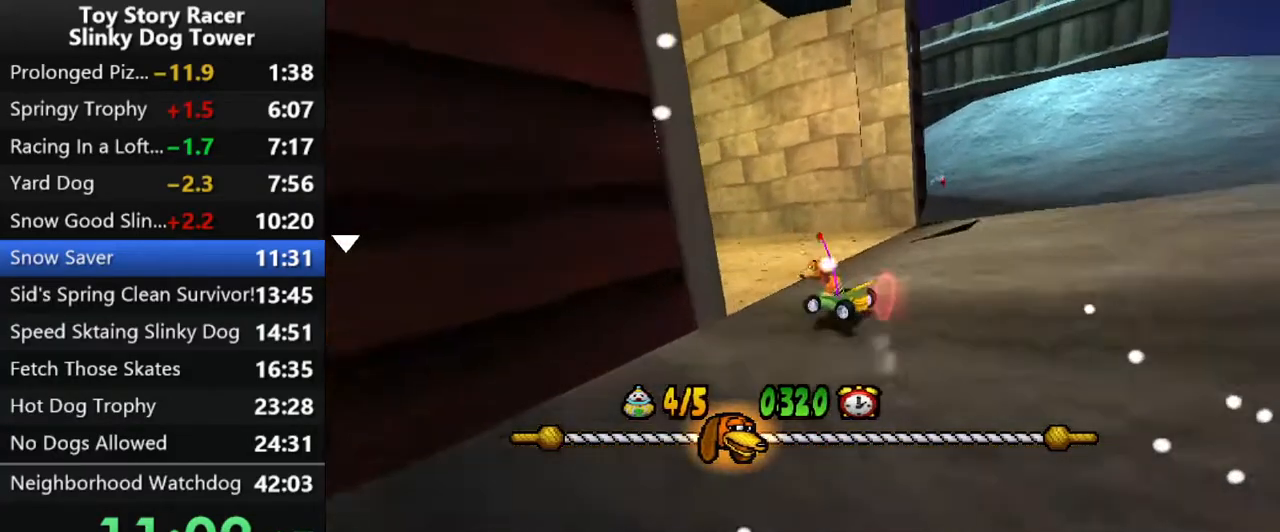
{"buttons": ["CROSS"], "left_stick": "center", "right_stick": "down", "events": [[183, "DPAD_LEFT", "up"]]}
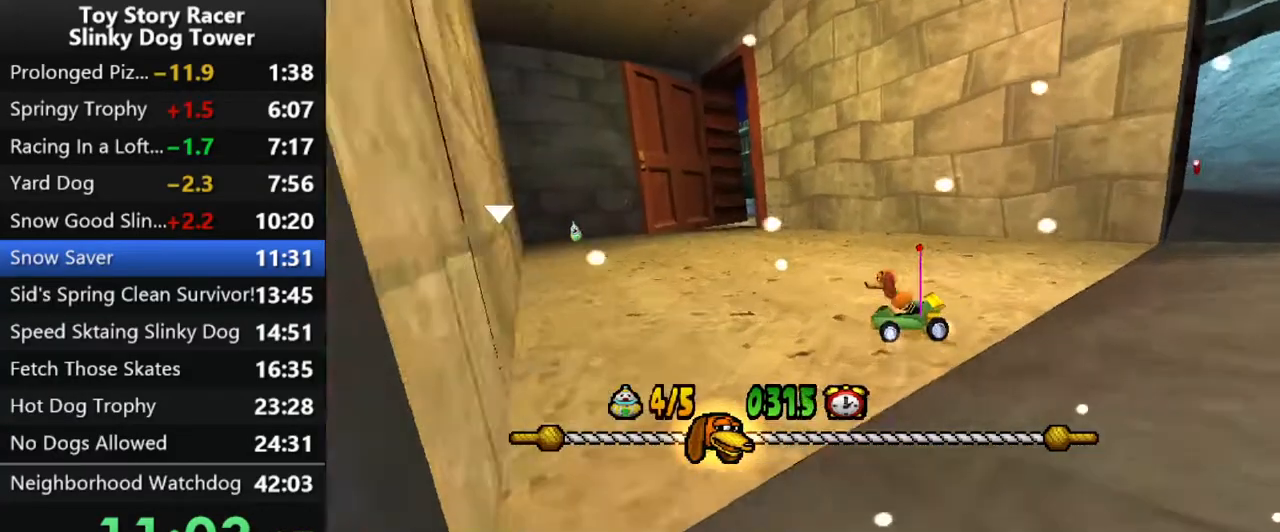
{"buttons": ["CROSS", "DPAD_RIGHT"], "left_stick": "center", "right_stick": "down", "events": [[200, "DPAD_RIGHT", "down"], [367, "DPAD_RIGHT", "up"], [467, "DPAD_RIGHT", "down"]]}
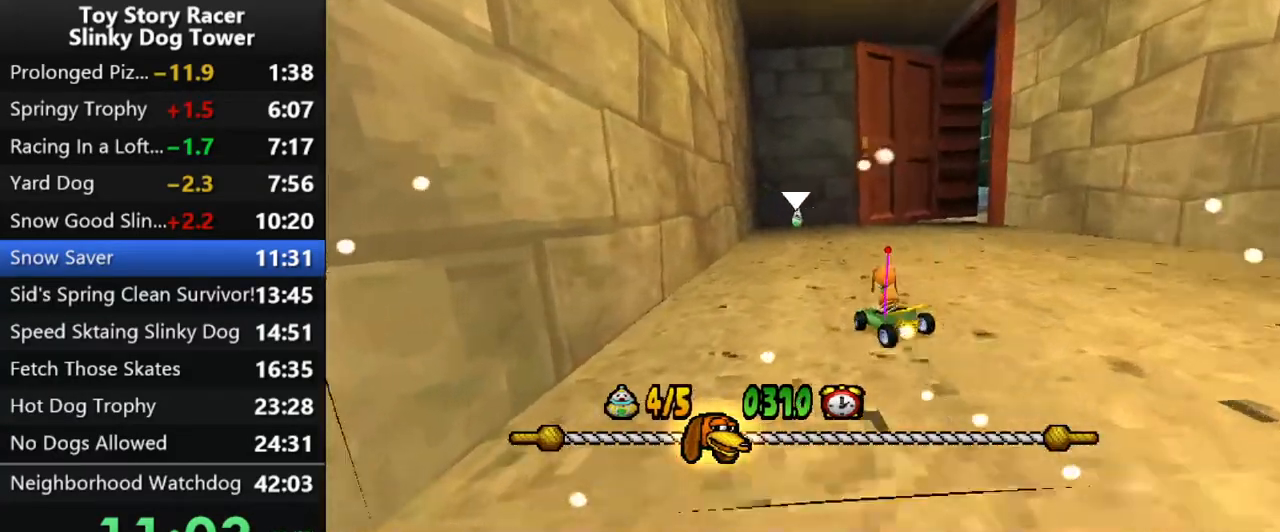
{"buttons": ["CROSS"], "left_stick": "center", "right_stick": "down", "events": [[133, "DPAD_RIGHT", "up"]]}
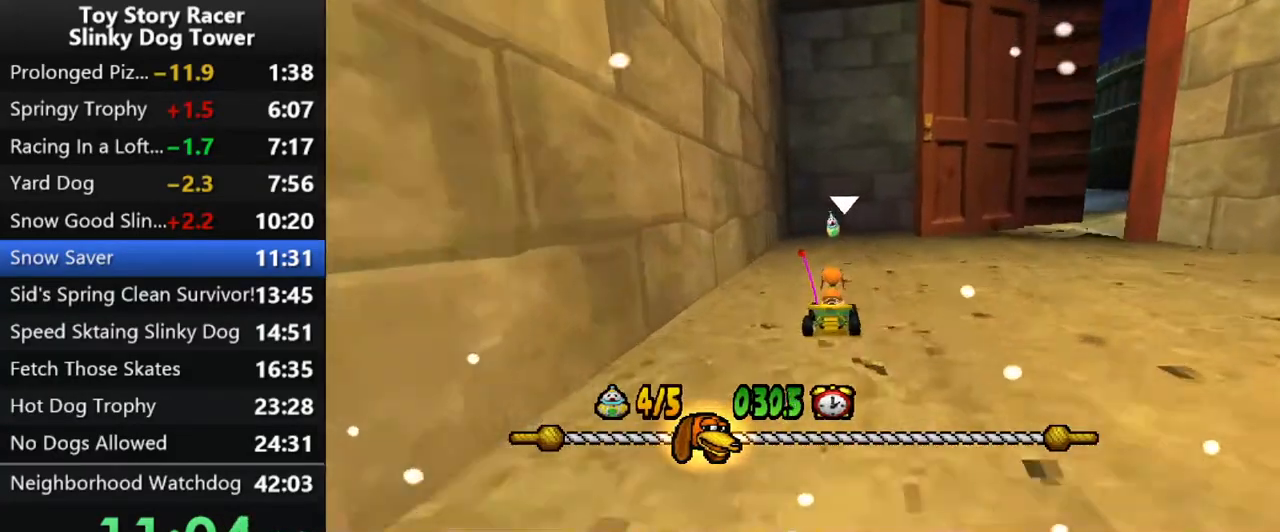
{"buttons": ["CROSS"], "left_stick": "center", "right_stick": "down", "events": []}
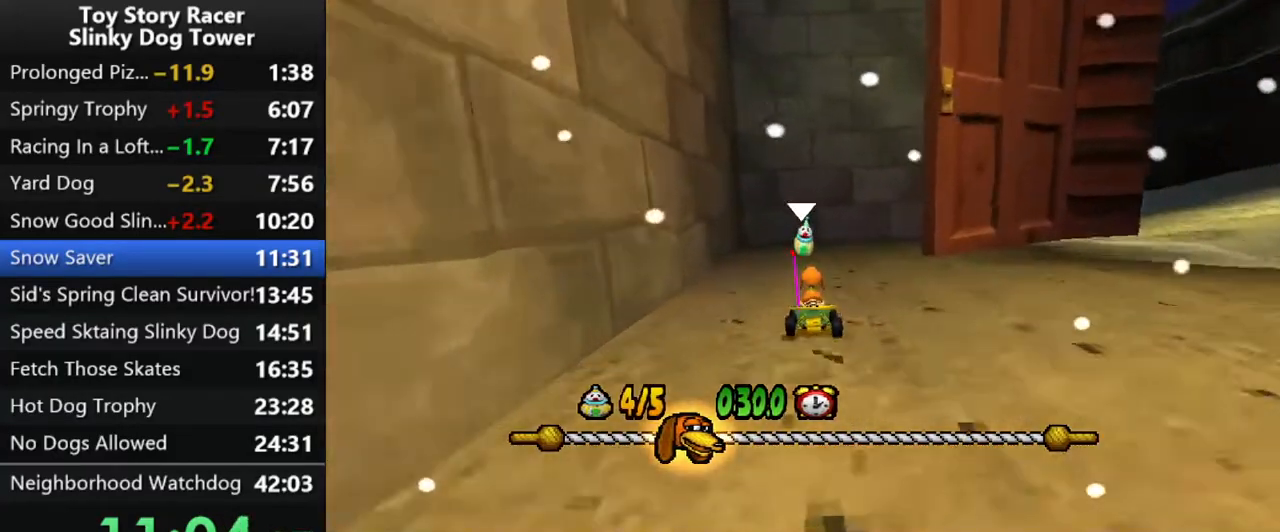
{"buttons": ["CROSS"], "left_stick": "center", "right_stick": "down", "events": []}
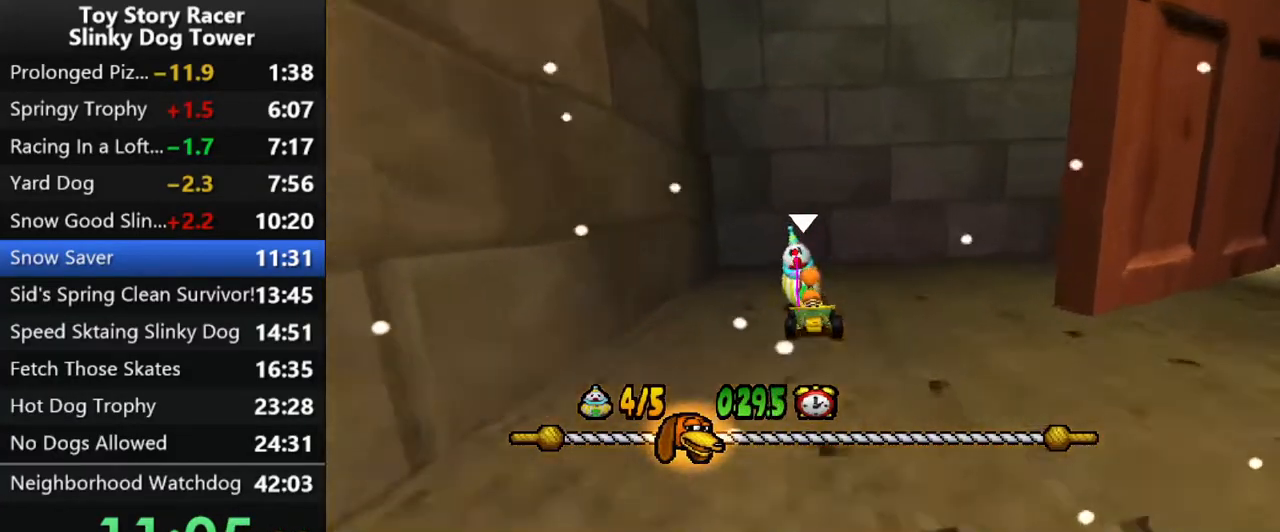
{"buttons": [], "left_stick": "center", "right_stick": "down", "events": [[283, "CROSS", "up"], [383, "CROSS", "down"], [450, "CROSS", "up"]]}
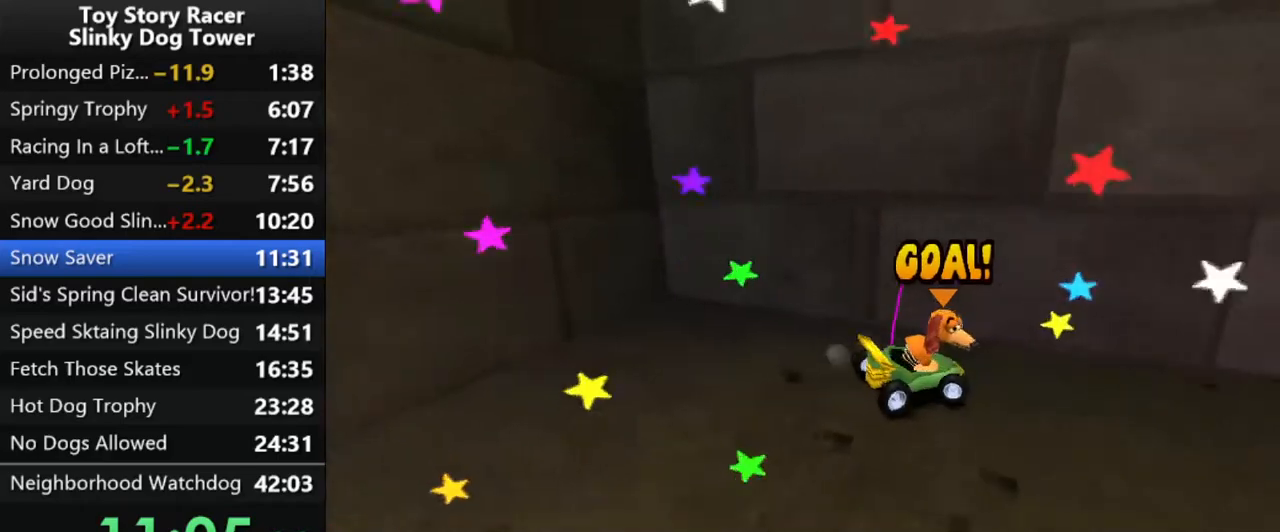
{"buttons": [], "left_stick": "center", "right_stick": "down", "events": [[33, "CROSS", "down"], [117, "CROSS", "up"], [183, "CROSS", "down"], [267, "CROSS", "up"], [350, "CROSS", "down"], [417, "CROSS", "up"]]}
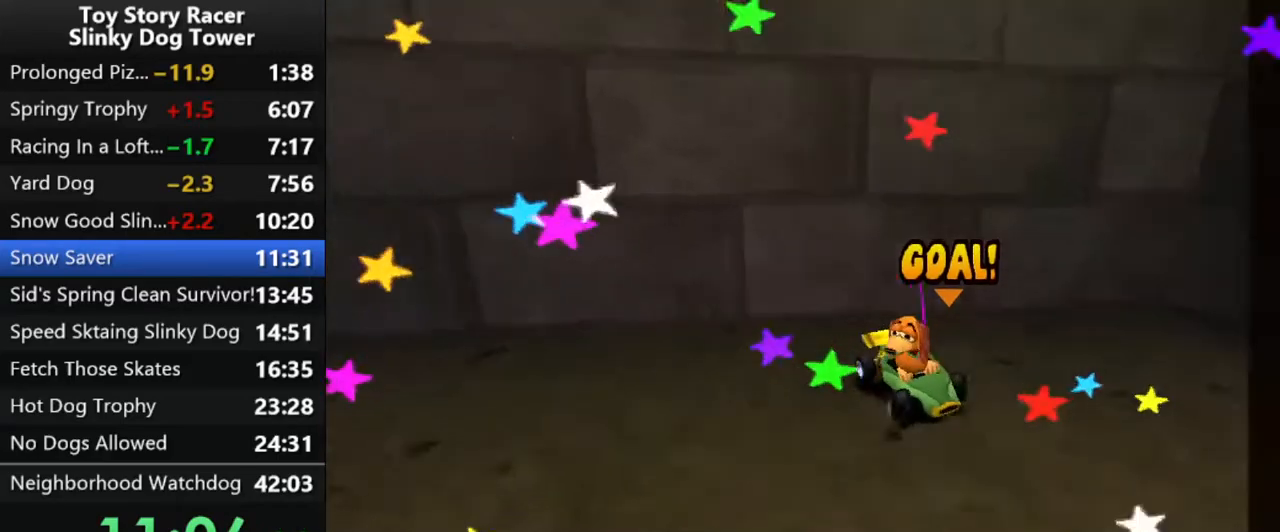
{"buttons": ["CROSS"], "left_stick": "center", "right_stick": "down", "events": [[17, "CROSS", "down"], [100, "CROSS", "up"], [183, "CROSS", "down"], [267, "CROSS", "up"], [333, "CROSS", "down"], [417, "CROSS", "up"], [500, "CROSS", "down"]]}
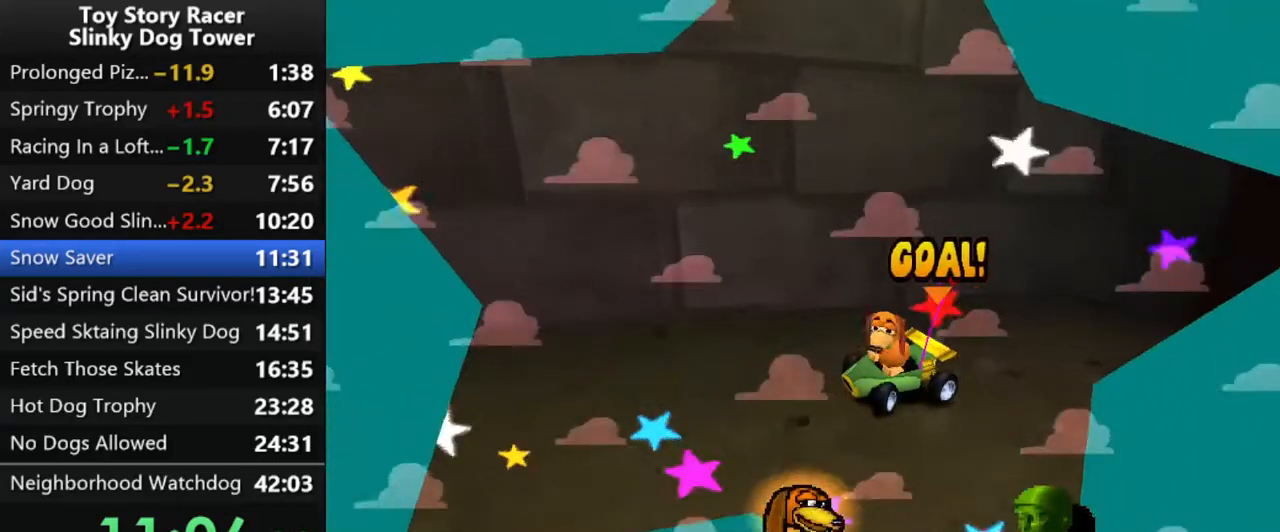
{"buttons": ["CROSS"], "left_stick": "center", "right_stick": "down", "events": [[67, "CROSS", "up"], [167, "CROSS", "down"], [217, "CROSS", "up"], [317, "CROSS", "down"], [400, "CROSS", "up"], [483, "CROSS", "down"]]}
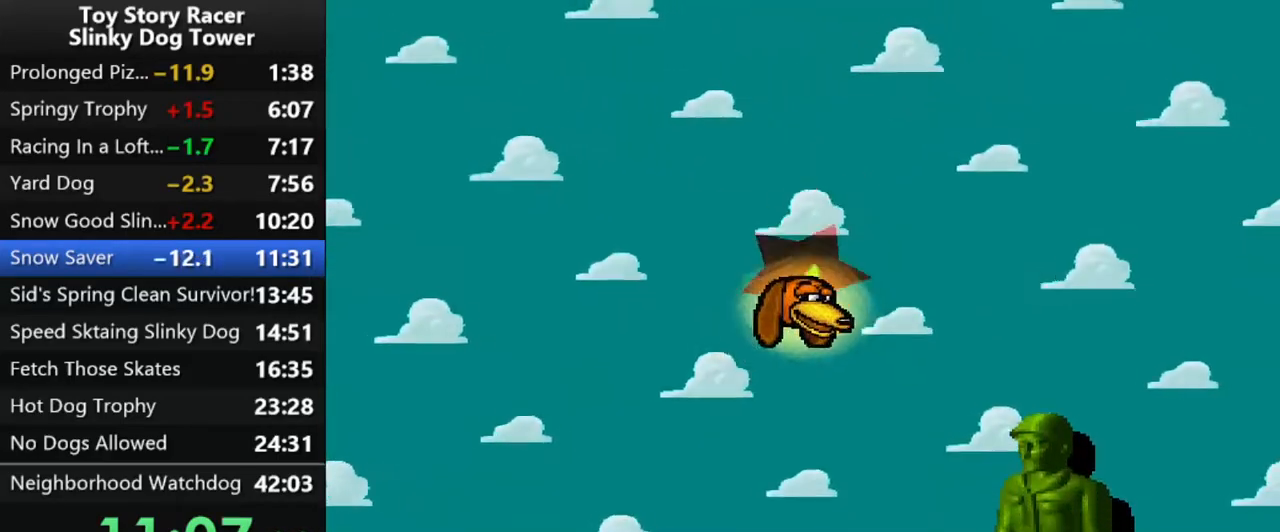
{"buttons": [], "left_stick": "center", "right_stick": "down", "events": [[50, "CROSS", "up"], [117, "CROSS", "down"], [200, "CROSS", "up"], [300, "CROSS", "down"], [383, "CROSS", "up"]]}
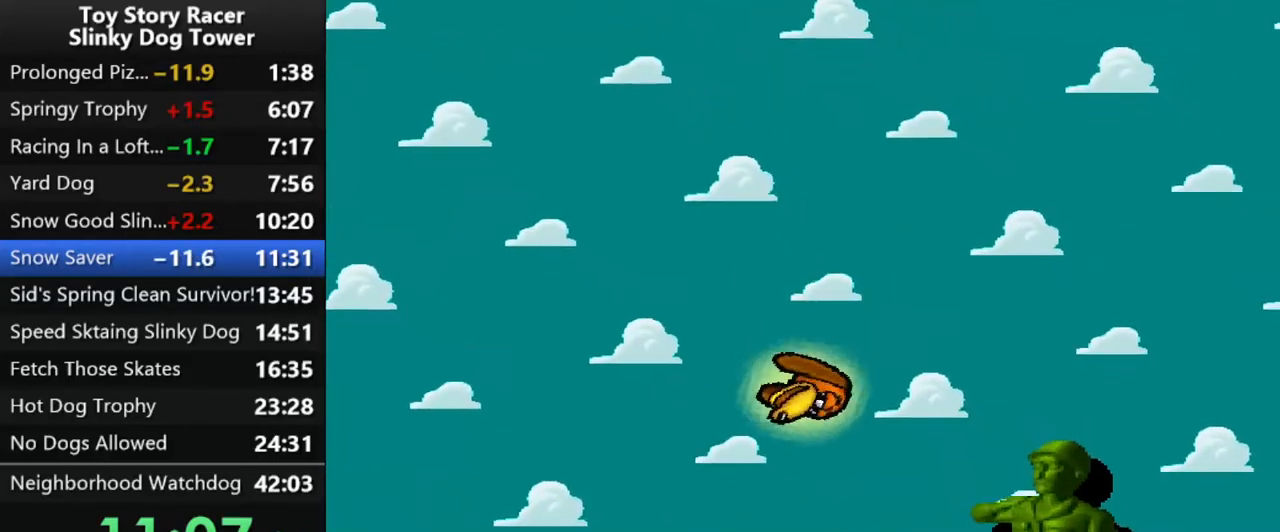
{"buttons": [], "left_stick": "center", "right_stick": "down", "events": []}
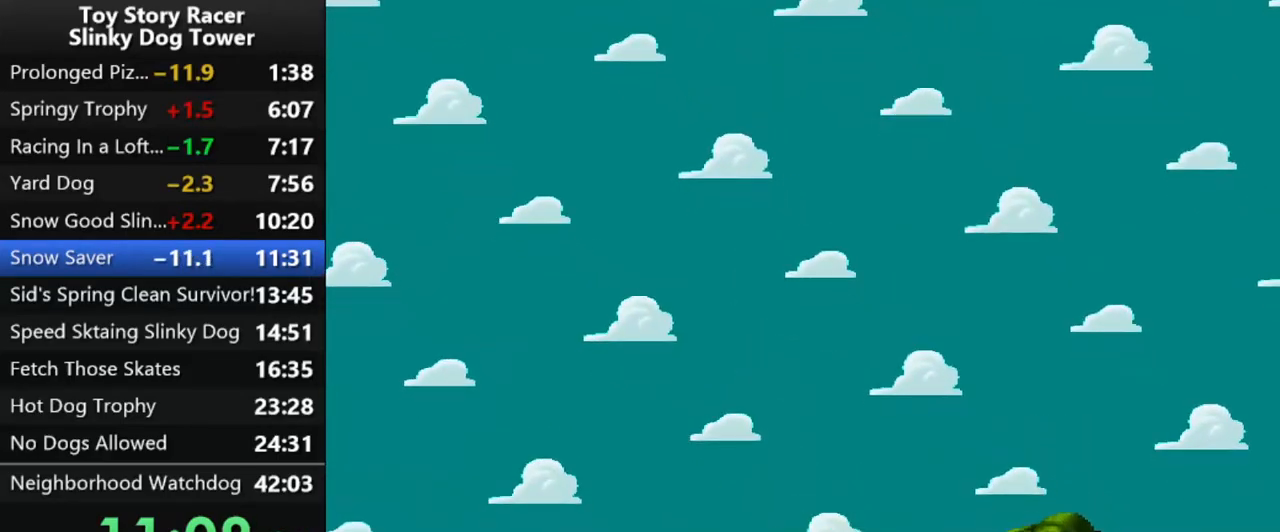
{"buttons": [], "left_stick": "center", "right_stick": "down", "events": []}
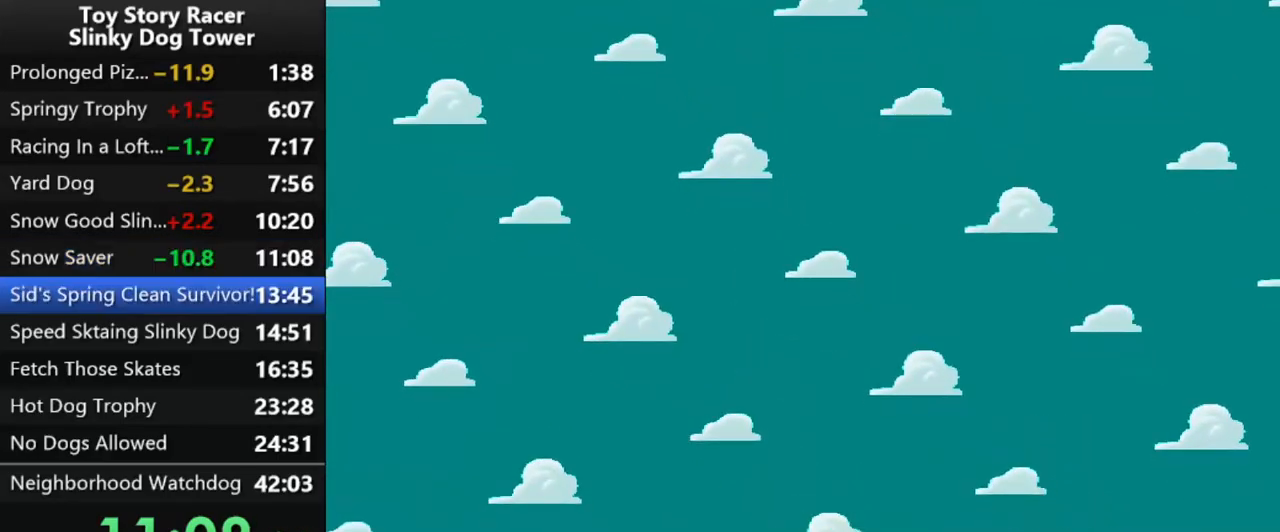
{"buttons": [], "left_stick": "center", "right_stick": "down", "events": []}
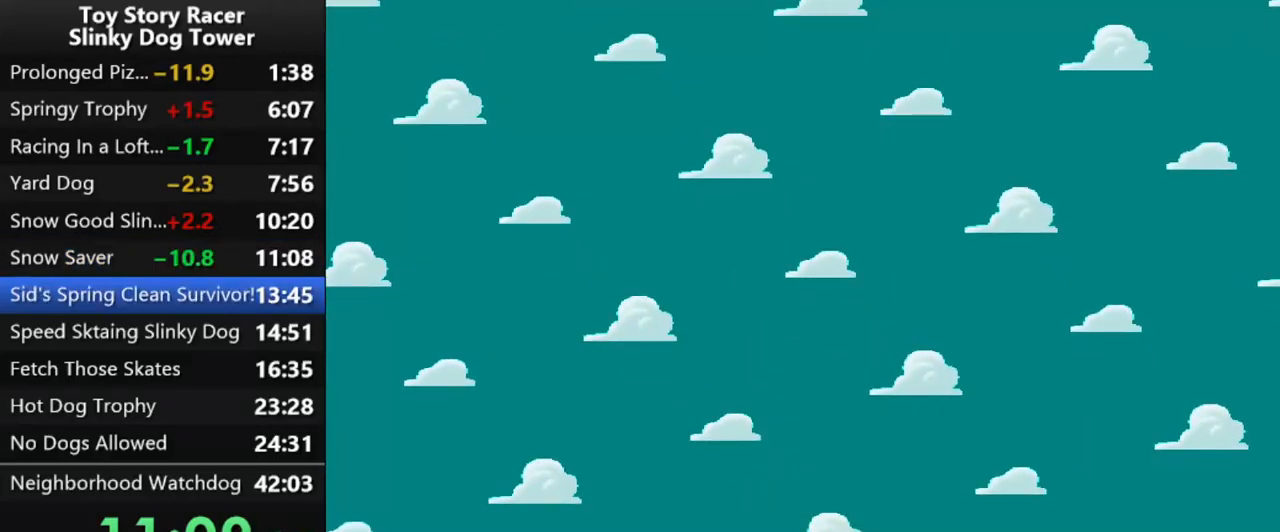
{"buttons": [], "left_stick": "center", "right_stick": "down", "events": []}
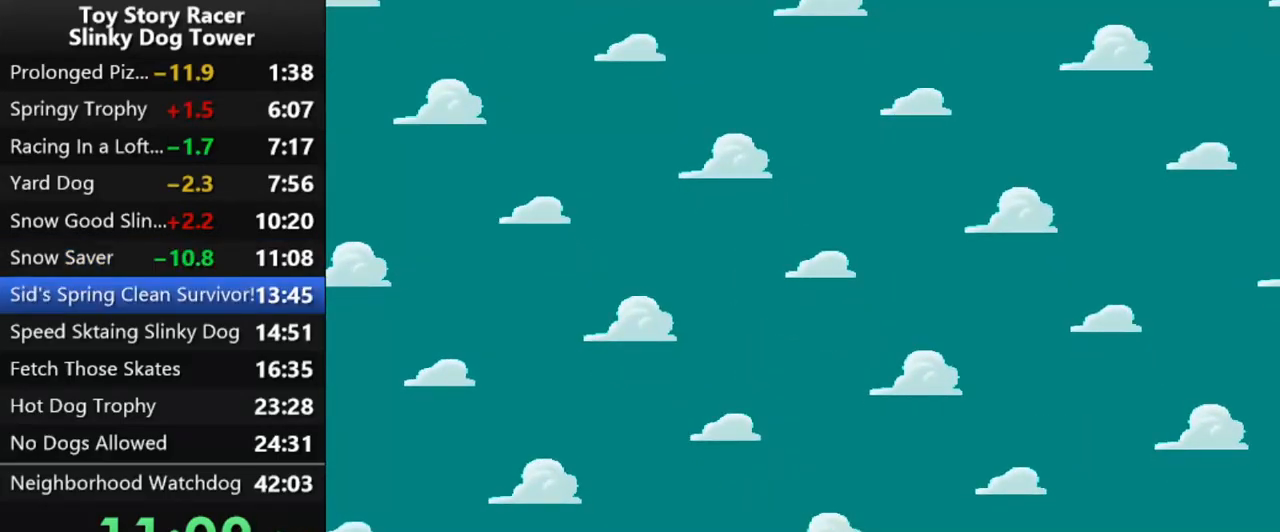
{"buttons": [], "left_stick": "center", "right_stick": "down", "events": []}
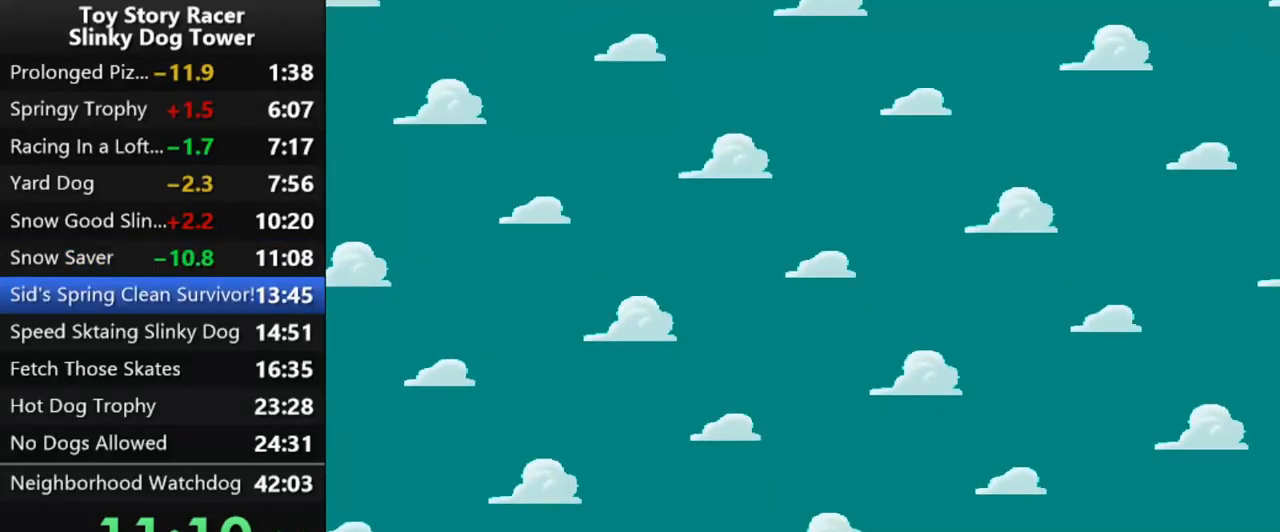
{"buttons": [], "left_stick": "center", "right_stick": "down", "events": []}
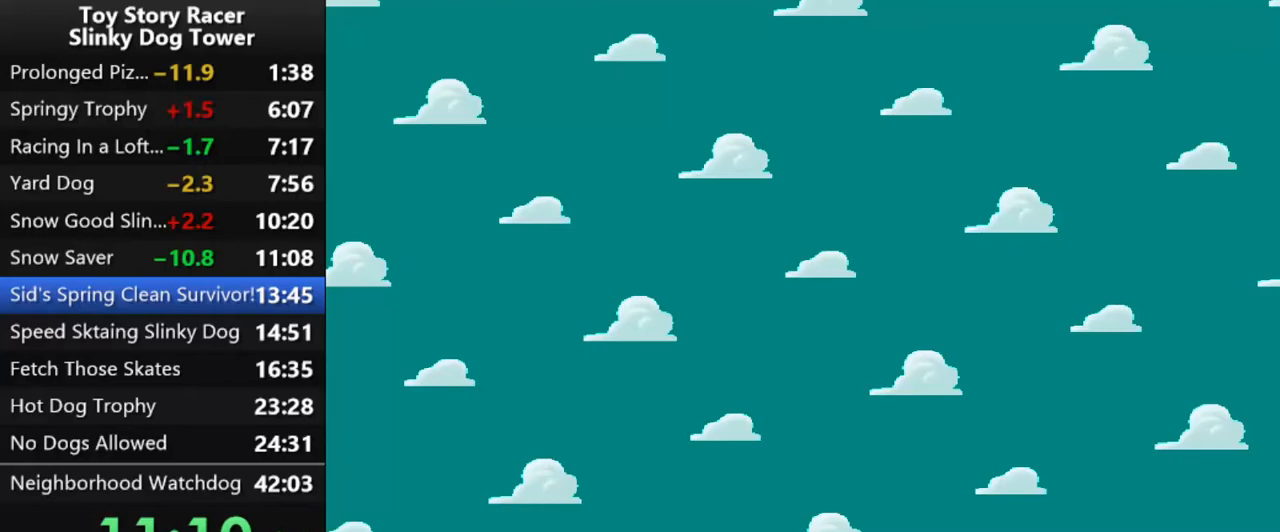
{"buttons": [], "left_stick": "center", "right_stick": "down", "events": []}
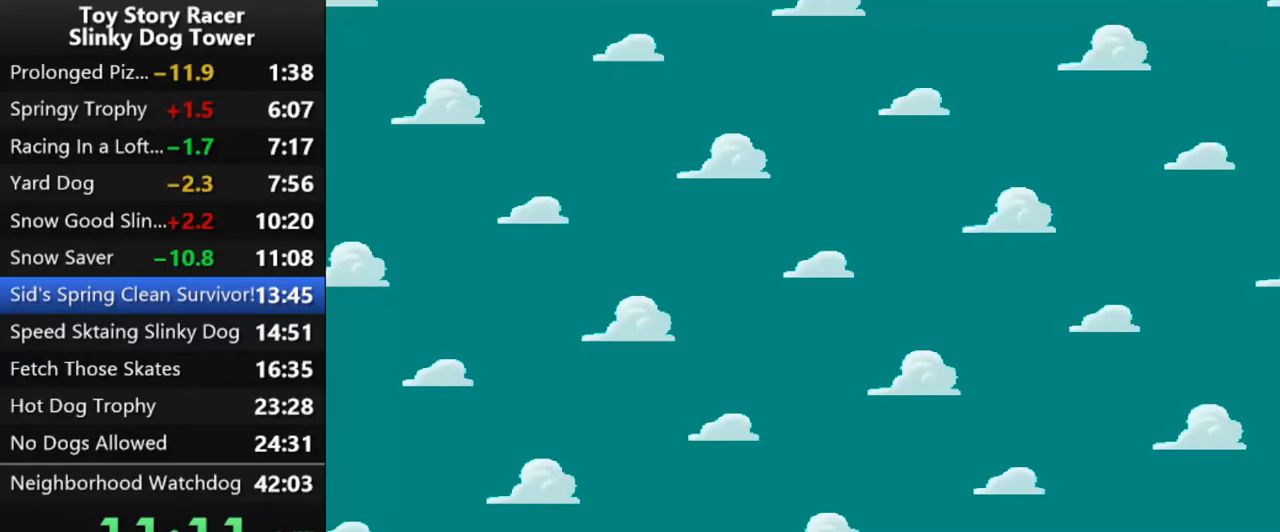
{"buttons": [], "left_stick": "center", "right_stick": "down", "events": []}
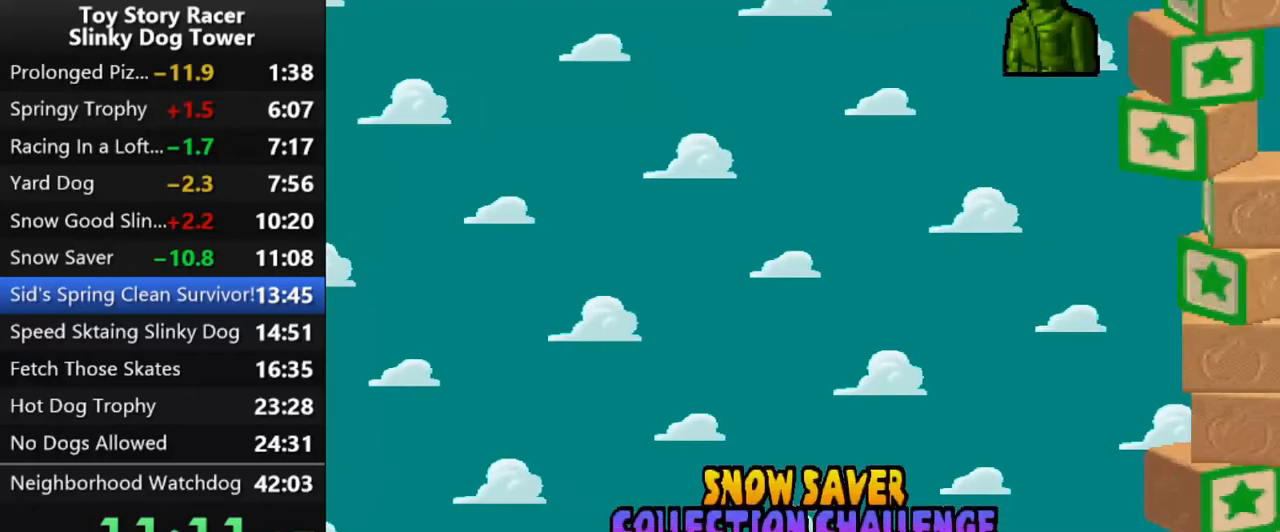
{"buttons": [], "left_stick": "center", "right_stick": "down", "events": []}
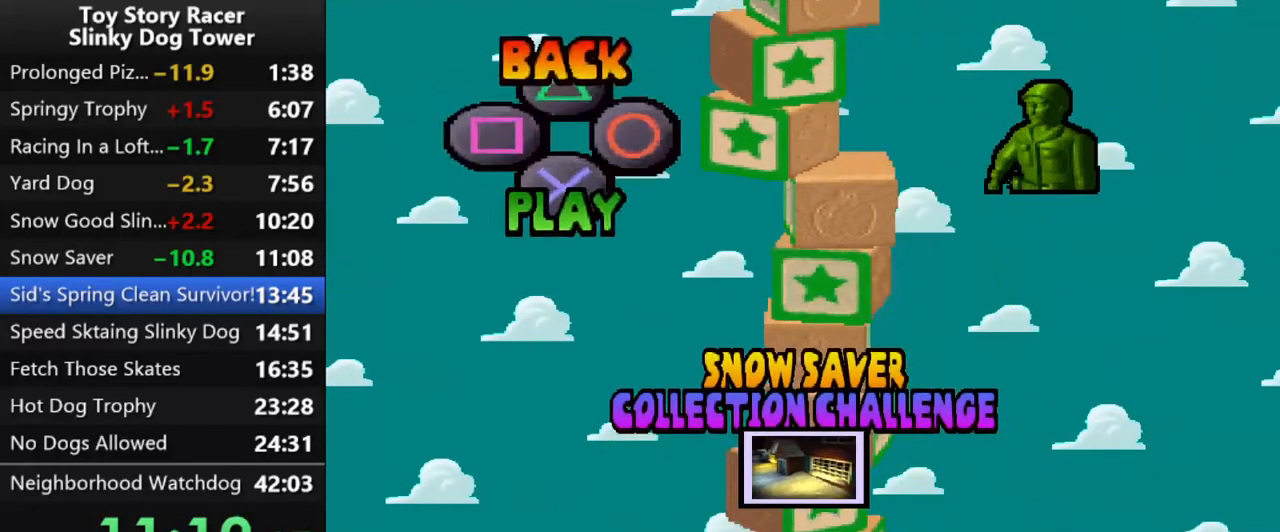
{"buttons": [], "left_stick": "center", "right_stick": "down", "events": [[33, "DPAD_UP", "down"], [167, "DPAD_UP", "up"], [217, "CROSS", "down"], [333, "CROSS", "up"], [400, "CROSS", "down"], [500, "CROSS", "up"]]}